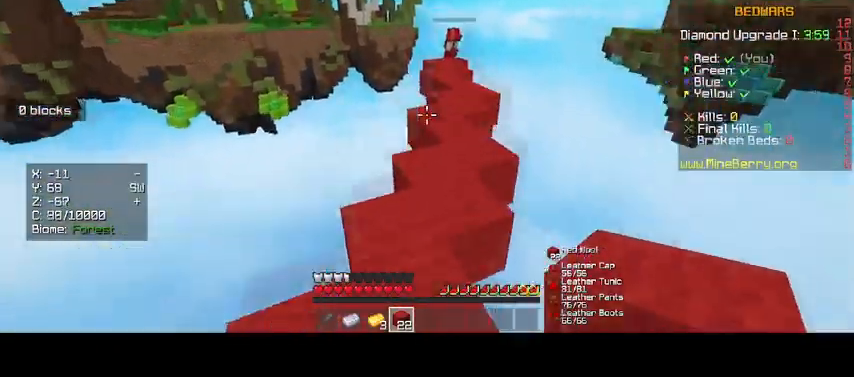
Gameplay with keyboard and mouse; each line is a JSON object with the keys and mouse buttons held at the frame after it. "events" lists presses ("down") and releases ("up") of "d", "o", "s", "up", "mouse_left" and "mouse_right" between this image and that frame as [ms after this image, input, new state], when the widget could be followed in between. "mouse_left", "mouse_right" = the "left", "right" buttons of the "mouse" list. No other keys are recorded. Fast repeated clicks can show as one long hold. Mouse movement is not recorded.
{"keys": ["up"], "mouse": [], "events": []}
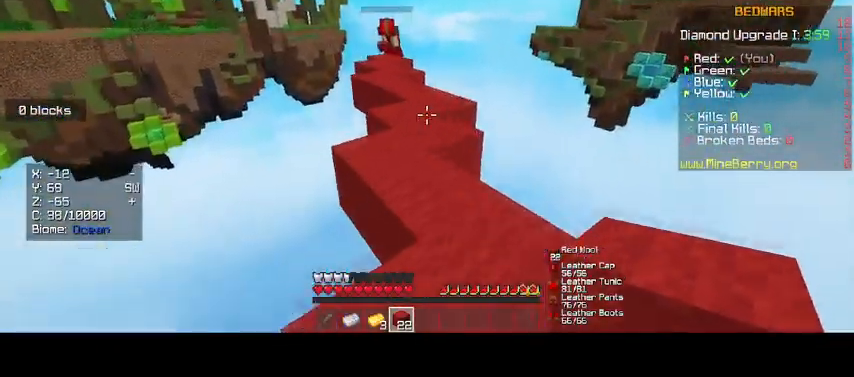
{"keys": ["up"], "mouse": ["left"], "events": [[100, "mouse_left", "down"], [267, "mouse_left", "up"], [400, "mouse_left", "down"]]}
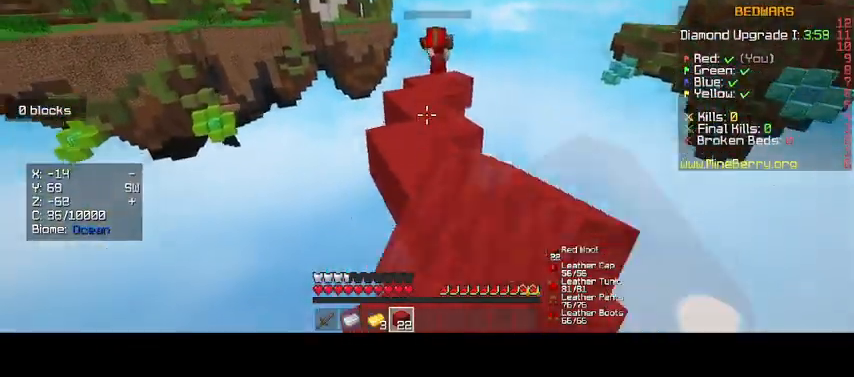
{"keys": ["up"], "mouse": [], "events": [[67, "mouse_left", "up"], [167, "mouse_left", "down"], [400, "mouse_left", "up"]]}
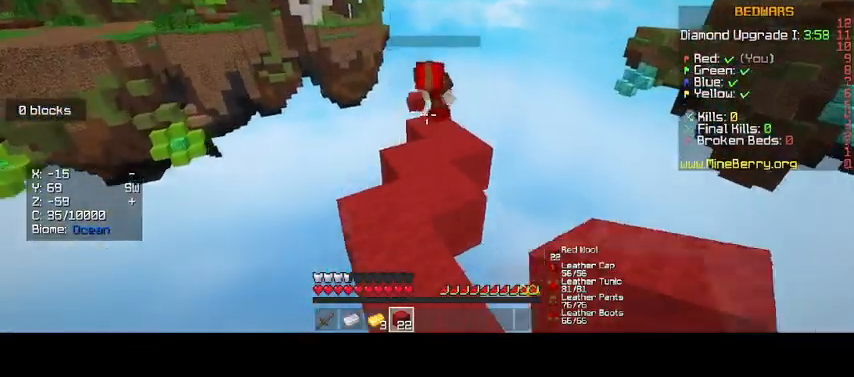
{"keys": ["up"], "mouse": [], "events": []}
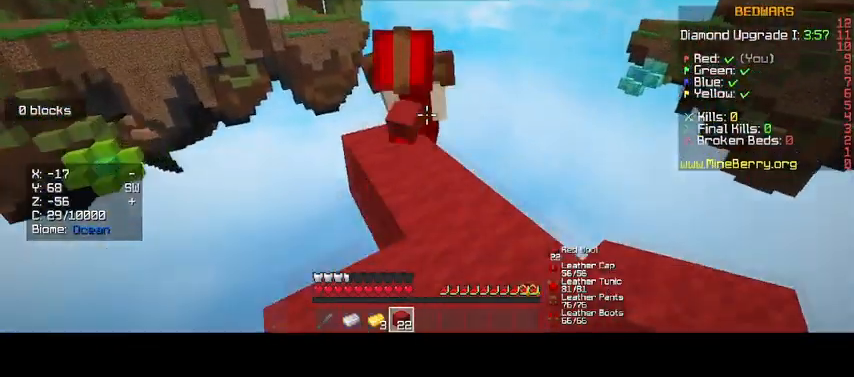
{"keys": [], "mouse": [], "events": [[100, "up", "up"]]}
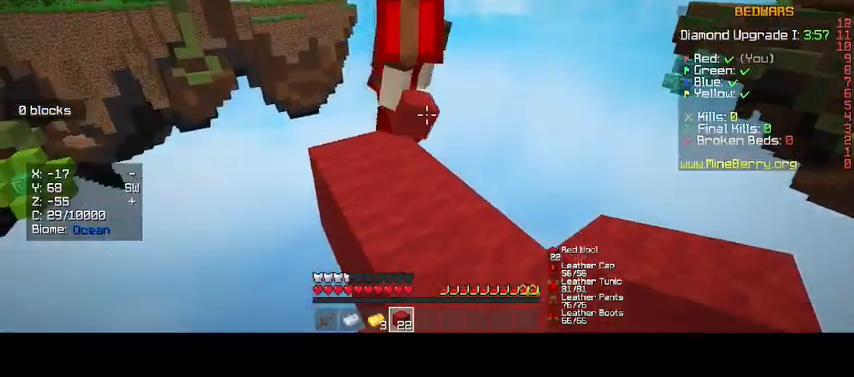
{"keys": ["up"], "mouse": [], "events": [[100, "up", "down"]]}
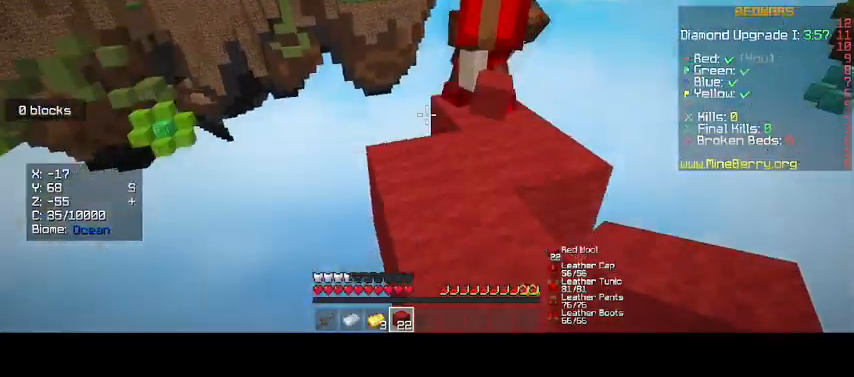
{"keys": [], "mouse": [], "events": [[367, "up", "up"]]}
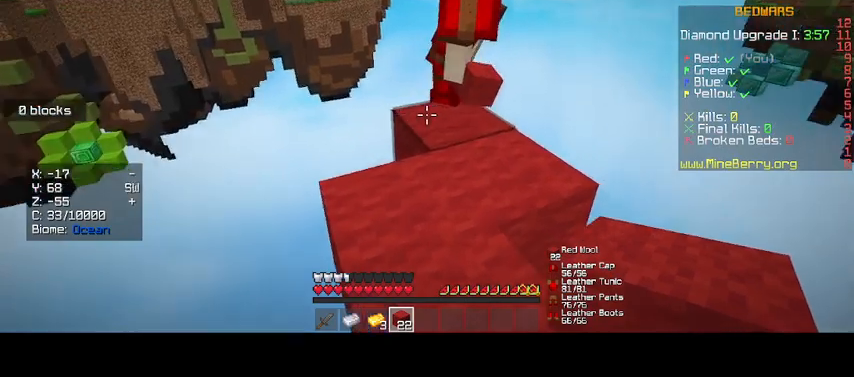
{"keys": ["up"], "mouse": [], "events": [[167, "up", "down"]]}
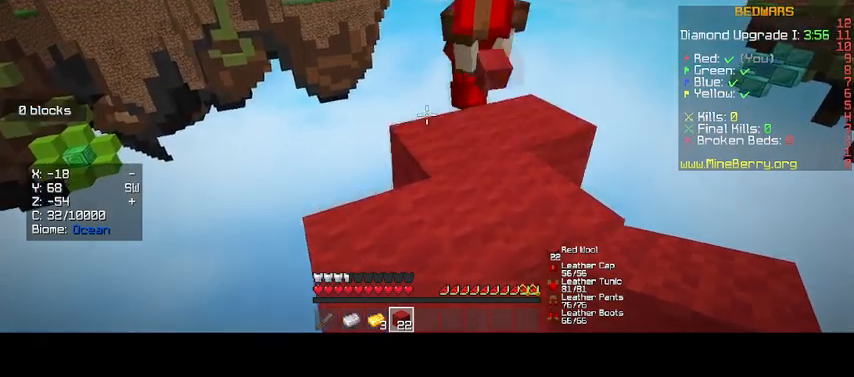
{"keys": ["up"], "mouse": [], "events": []}
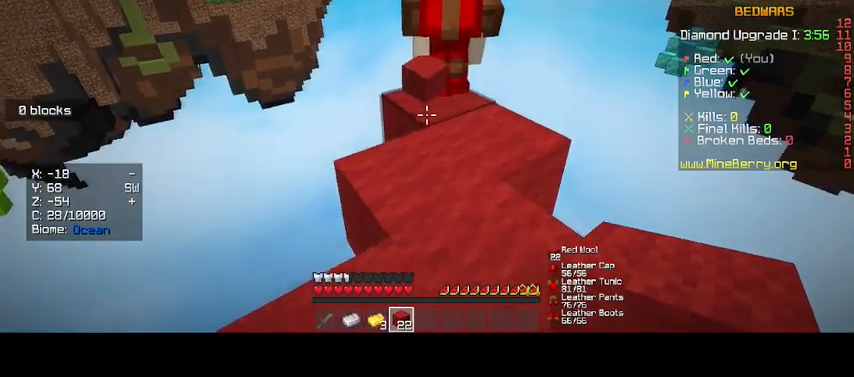
{"keys": ["up"], "mouse": [], "events": []}
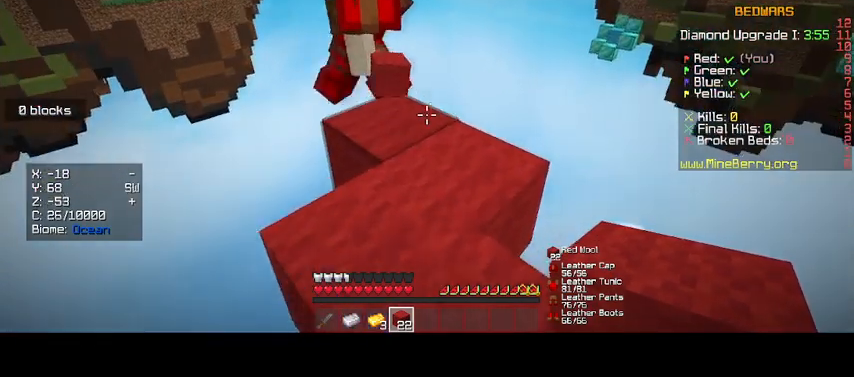
{"keys": ["up"], "mouse": [], "events": []}
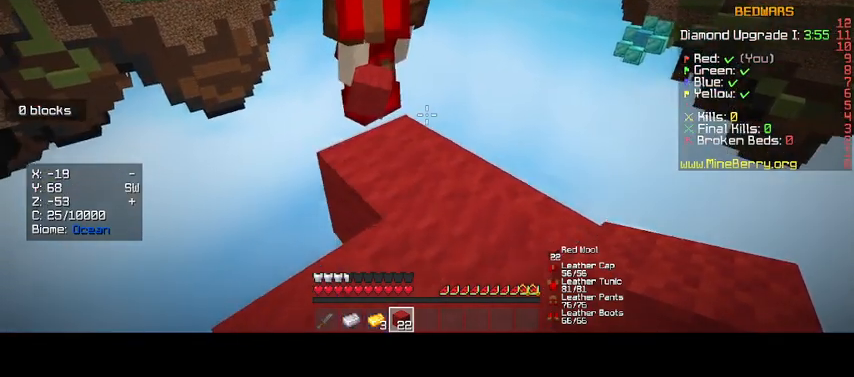
{"keys": ["up"], "mouse": [], "events": []}
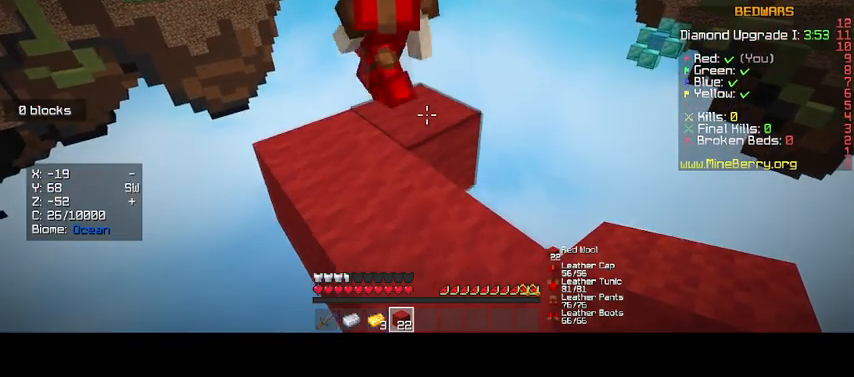
{"keys": ["up"], "mouse": [], "events": []}
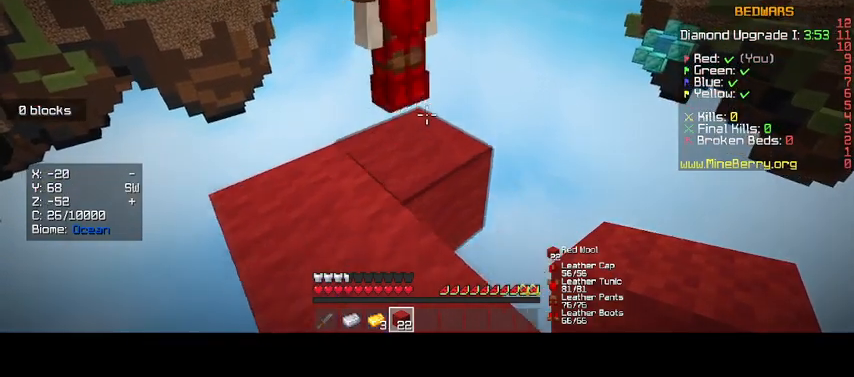
{"keys": ["up"], "mouse": [], "events": []}
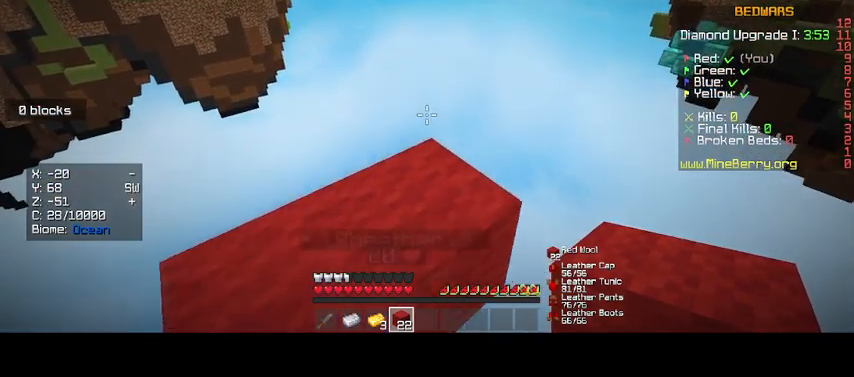
{"keys": ["up"], "mouse": [], "events": []}
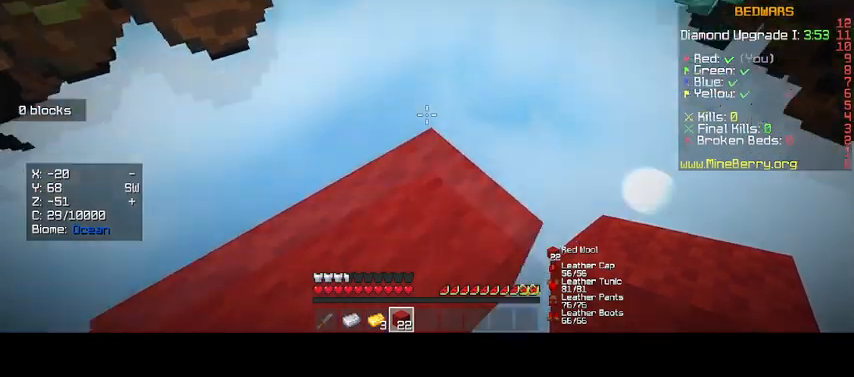
{"keys": ["up"], "mouse": [], "events": []}
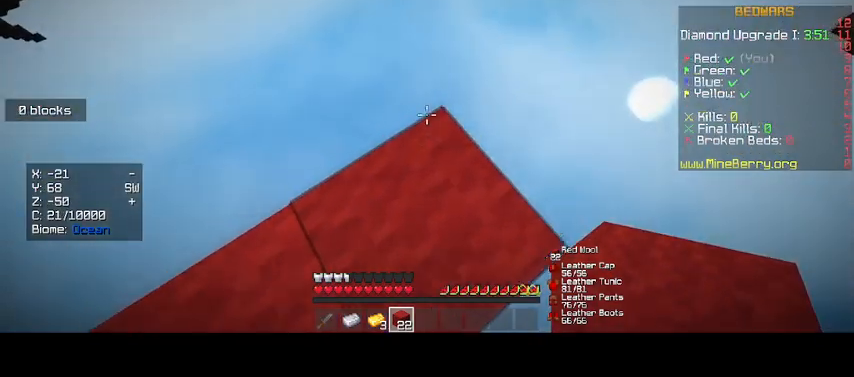
{"keys": ["up"], "mouse": [], "events": []}
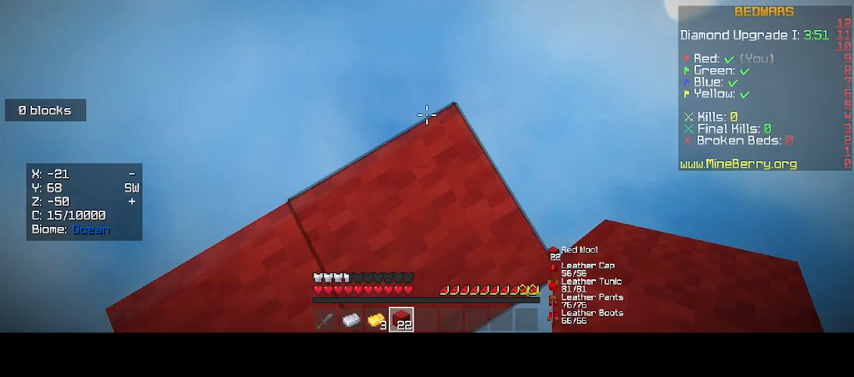
{"keys": ["up"], "mouse": [], "events": []}
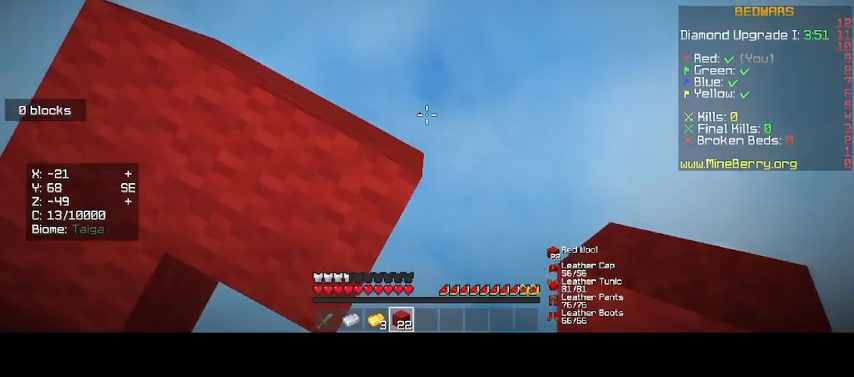
{"keys": ["d"], "mouse": [], "events": [[100, "up", "up"], [333, "d", "down"]]}
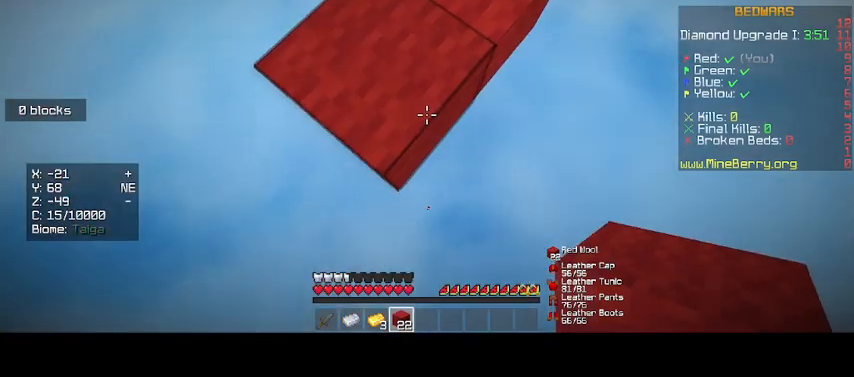
{"keys": ["d"], "mouse": [], "events": []}
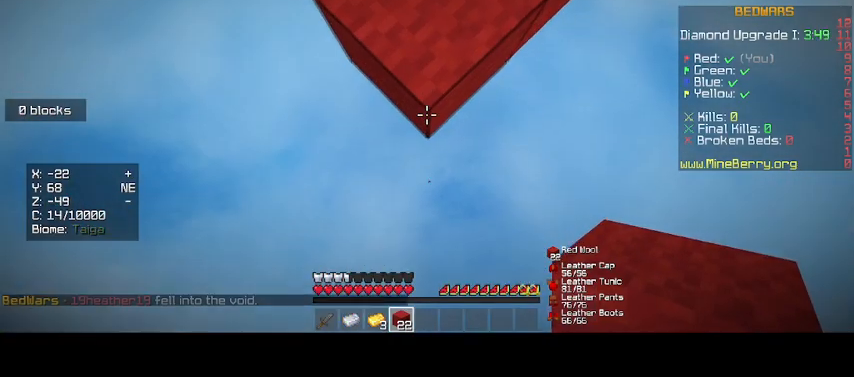
{"keys": ["d"], "mouse": [], "events": []}
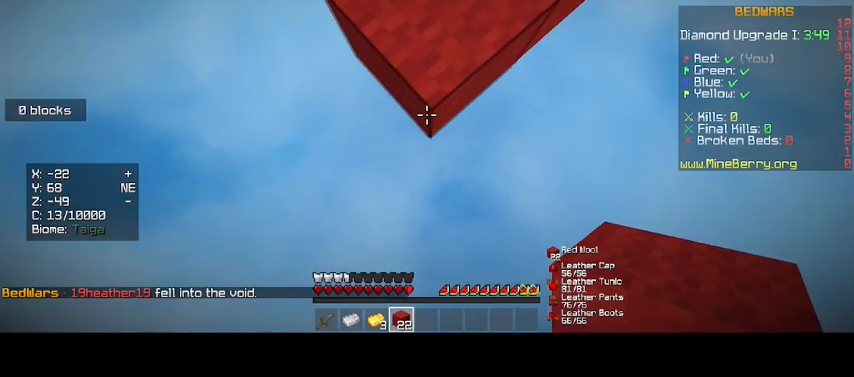
{"keys": ["d"], "mouse": ["right"], "events": [[133, "mouse_right", "down"]]}
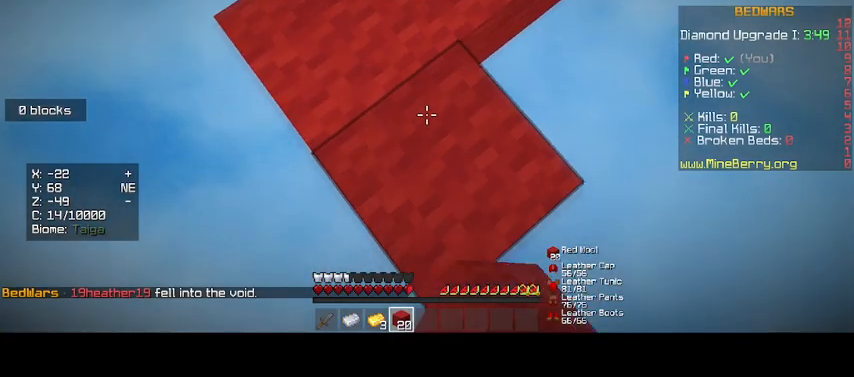
{"keys": ["d"], "mouse": [], "events": [[133, "mouse_right", "up"]]}
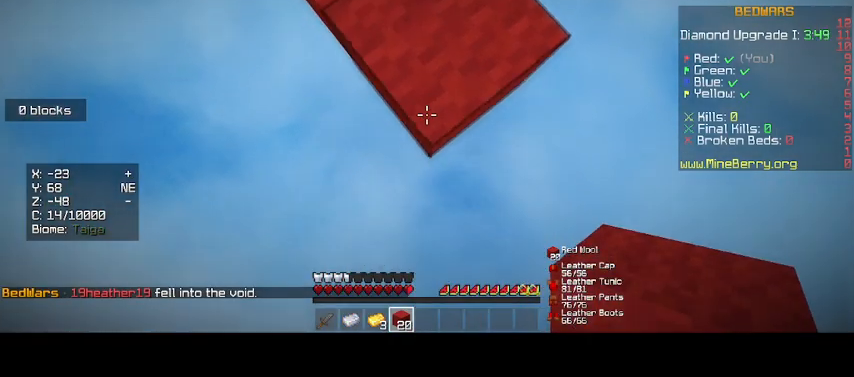
{"keys": ["d"], "mouse": ["right"], "events": [[100, "mouse_right", "down"]]}
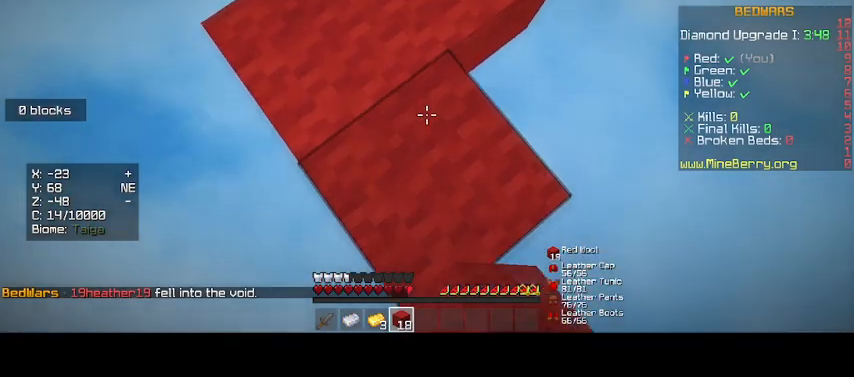
{"keys": ["d"], "mouse": [], "events": [[67, "mouse_right", "up"]]}
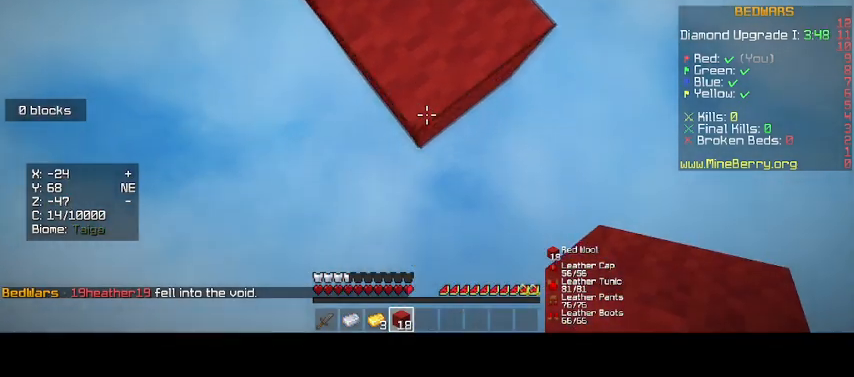
{"keys": ["d"], "mouse": ["right"], "events": [[100, "mouse_right", "down"]]}
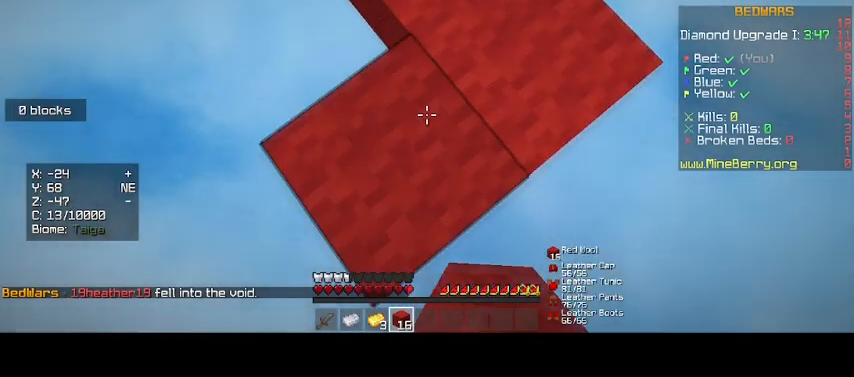
{"keys": ["d"], "mouse": ["right"], "events": [[33, "mouse_right", "up"], [500, "mouse_right", "down"]]}
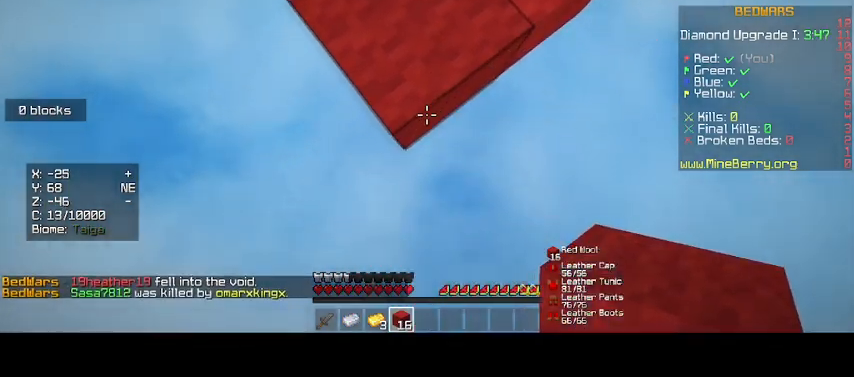
{"keys": ["d"], "mouse": ["right"], "events": []}
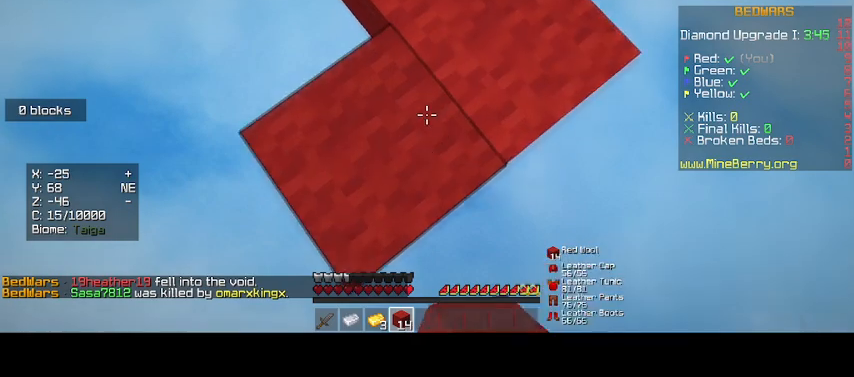
{"keys": ["d"], "mouse": ["right"], "events": [[200, "mouse_right", "up"], [500, "mouse_right", "down"]]}